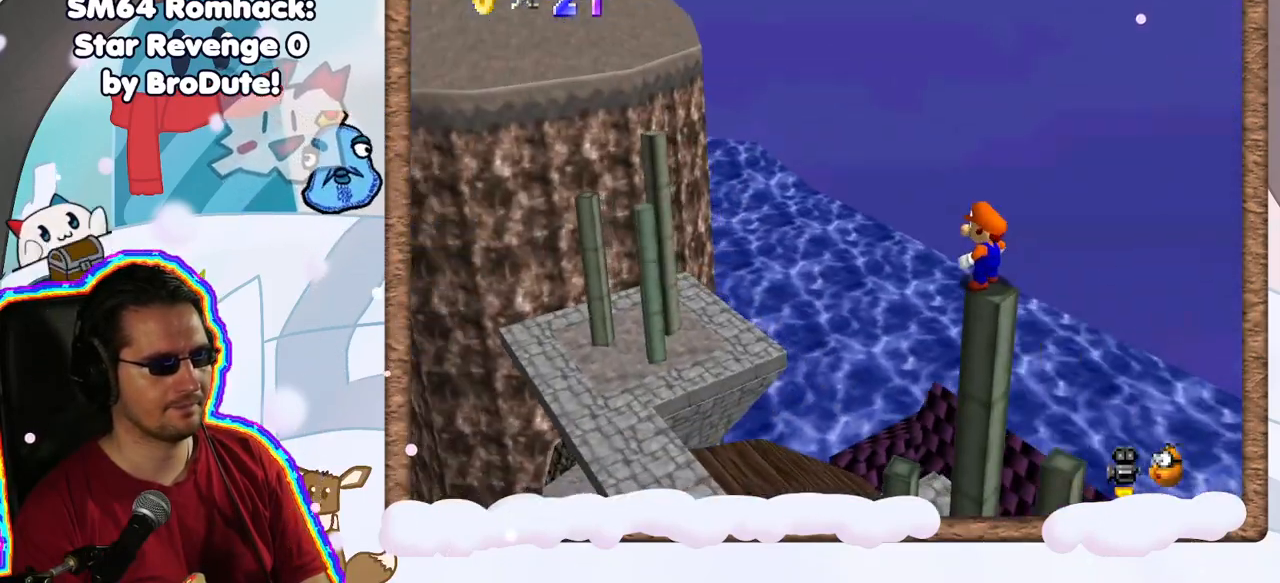
Gameplay with a controller (Nintendo layout); each line is a JSON object with the inputs held at the frame after it. "events" lists button and stick changes between this image and that frame as [ms after this image, input, new state], when the widget could be followed in between. Not read: L3 R3.
{"buttons": [], "left_stick": "center", "events": [[150, "C_RIGHT", "up"]]}
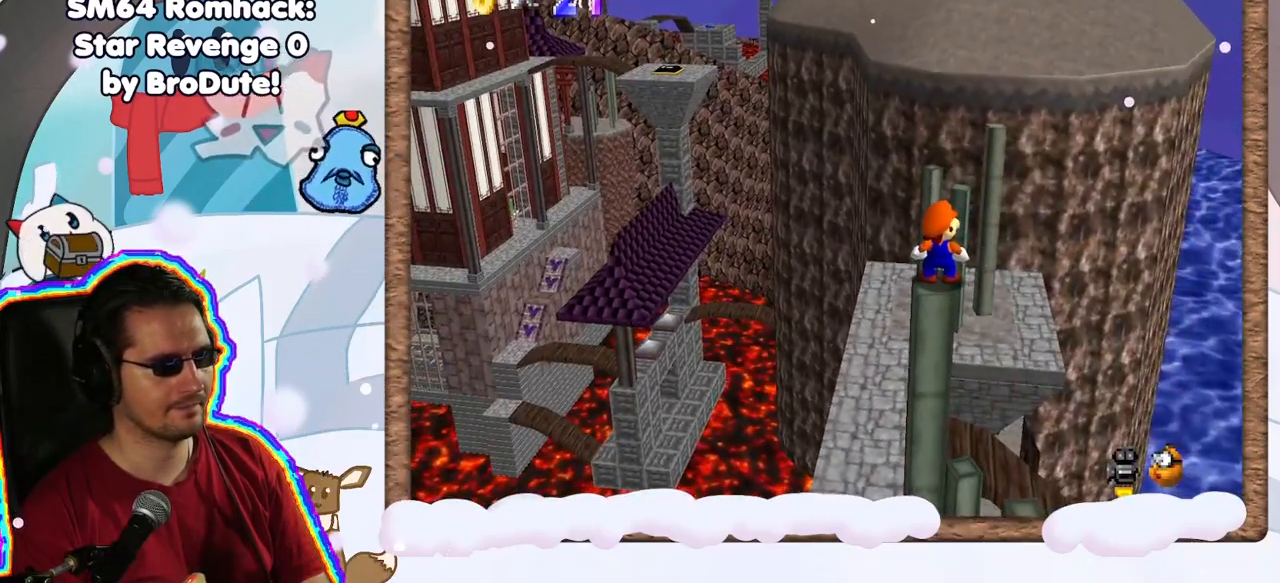
{"buttons": ["C_RIGHT"], "left_stick": "center", "events": [[400, "C_RIGHT", "down"]]}
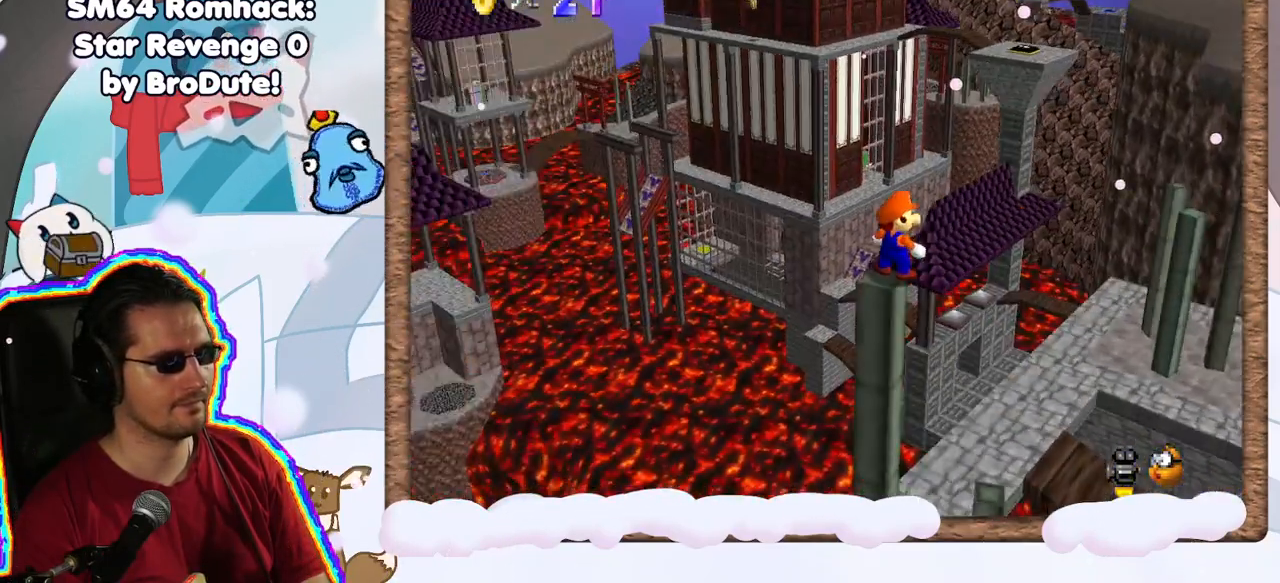
{"buttons": [], "left_stick": "center", "events": [[33, "C_RIGHT", "up"]]}
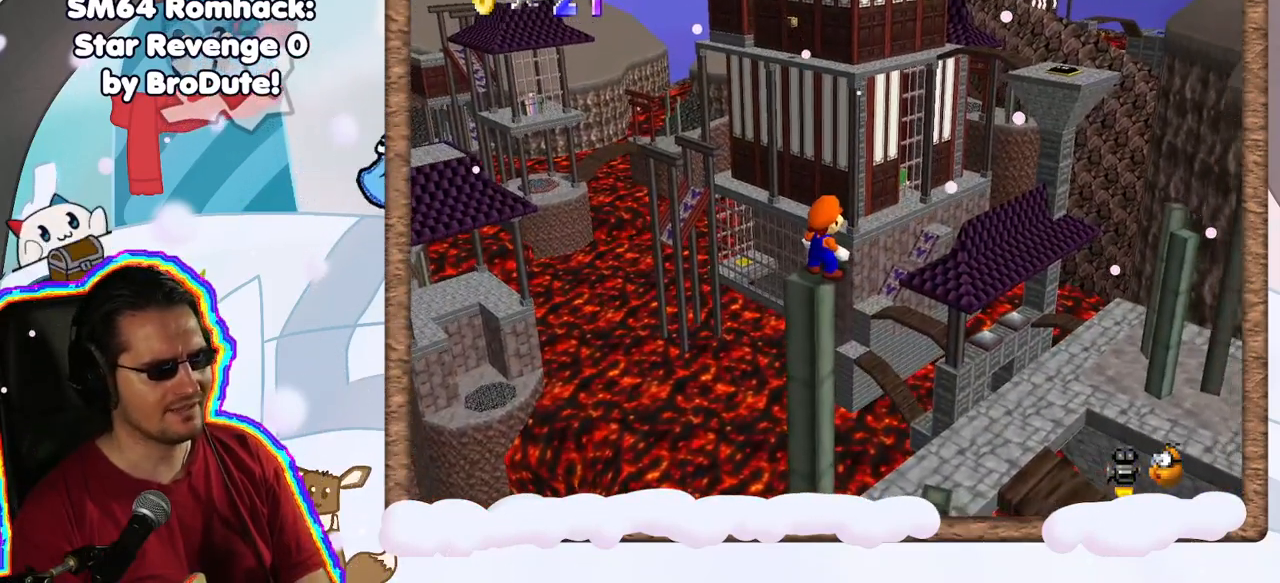
{"buttons": [], "left_stick": "center", "events": [[217, "START", "down"], [400, "START", "up"]]}
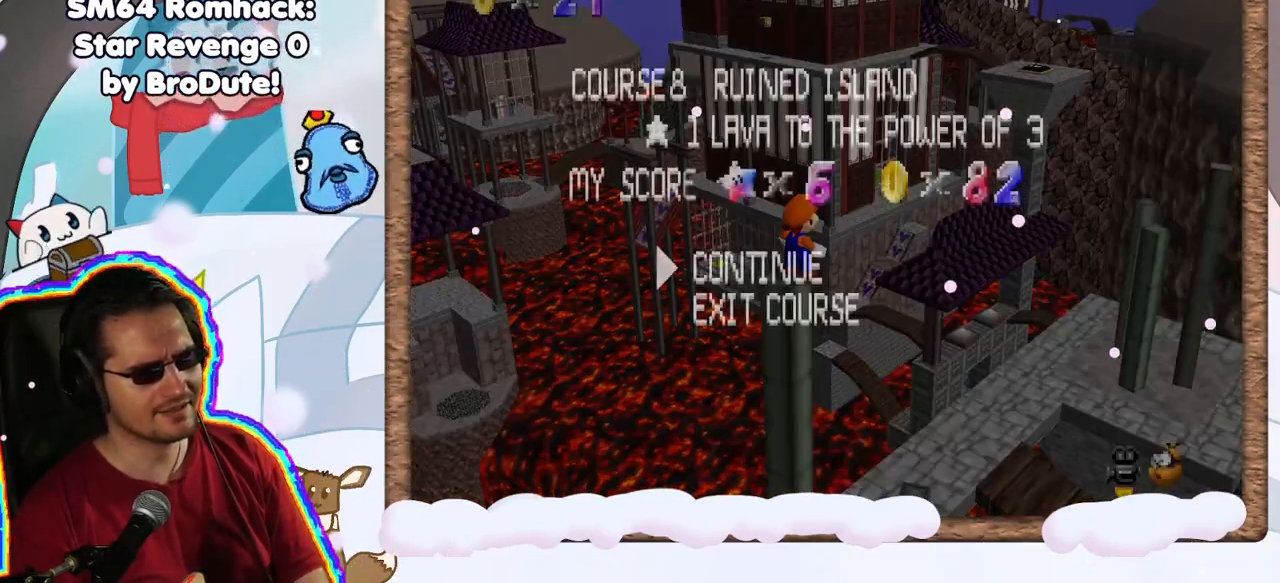
{"buttons": [], "left_stick": "center", "events": []}
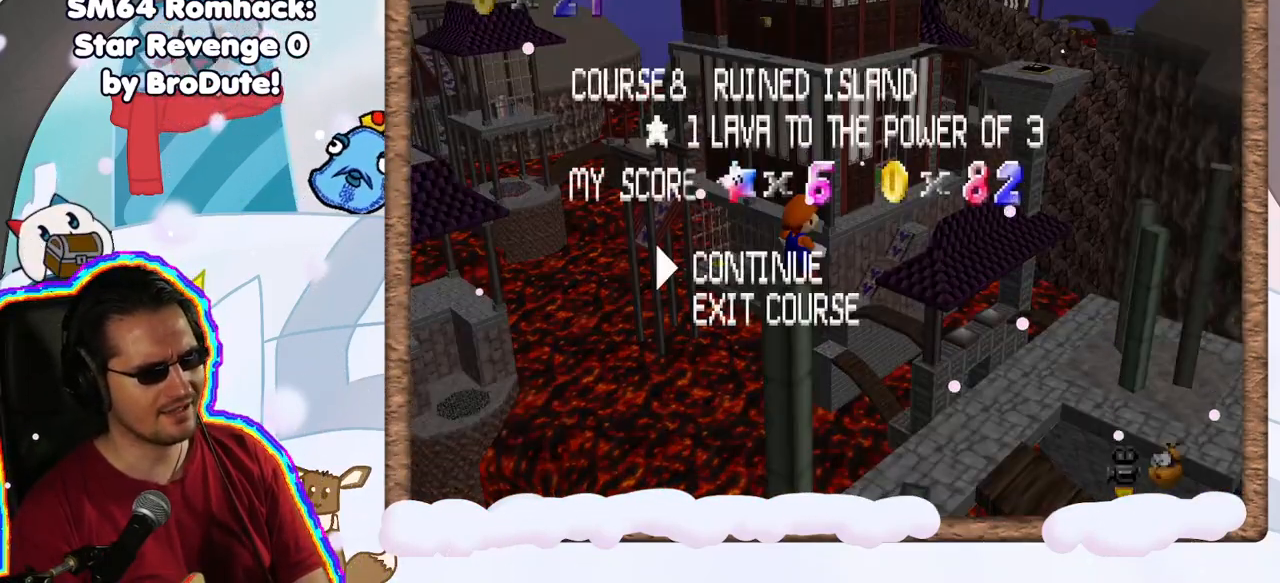
{"buttons": [], "left_stick": "center", "events": [[100, "START", "down"], [233, "START", "up"]]}
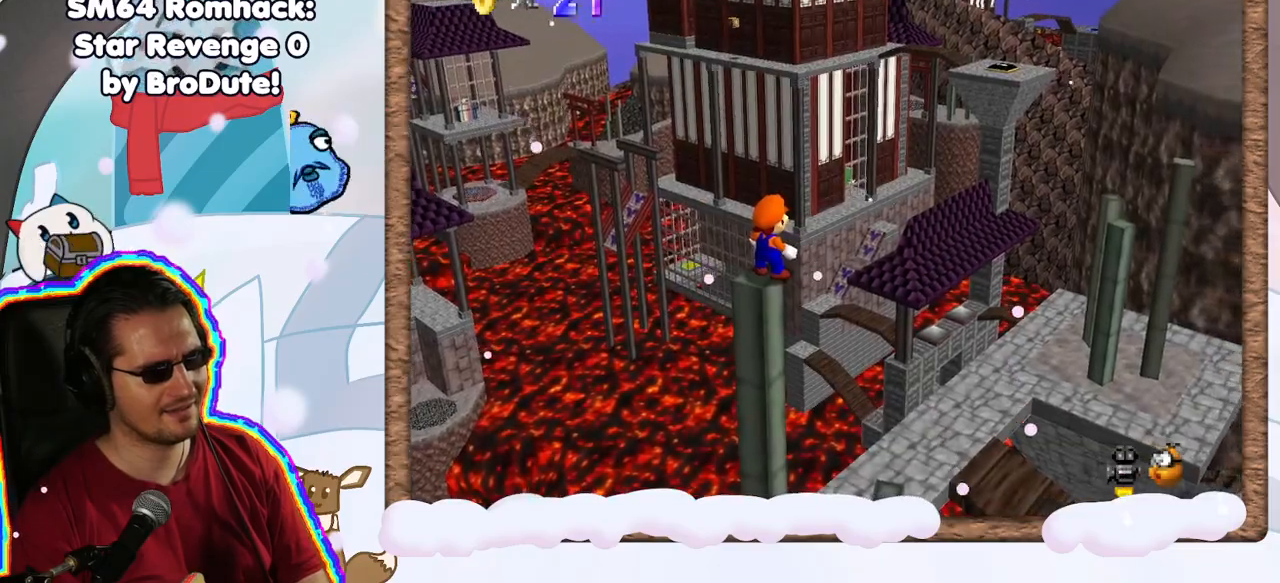
{"buttons": [], "left_stick": "center", "events": [[133, "C_DOWN", "down"], [267, "C_DOWN", "up"], [333, "C_DOWN", "down"], [450, "C_DOWN", "up"]]}